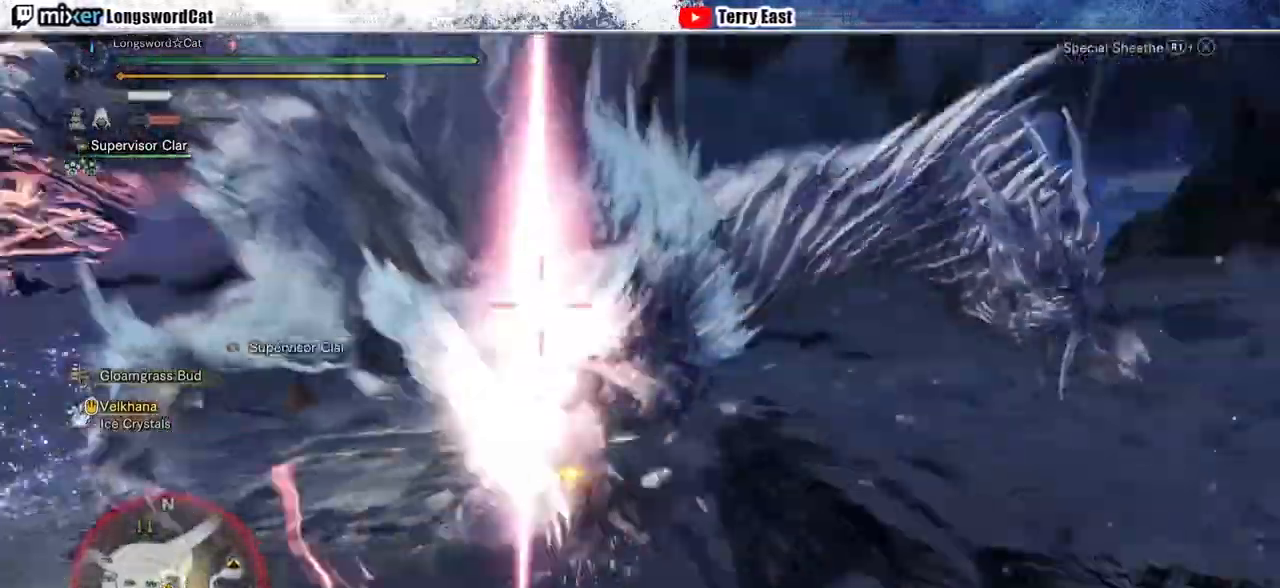
Gameplay with a controller (PlayStation layout); each line is a JSON object with the inputs held at the frame after it. "events" lists button and stick changes between this image and that frame as [ms after this image, input, new state], when the widget could be followed in between. Not read: CROSS.
{"buttons": [], "left_stick": "up", "right_stick": "center", "events": [[67, "L1", "up"], [200, "L1", "down"], [300, "L1", "up"], [433, "R1", "up"]]}
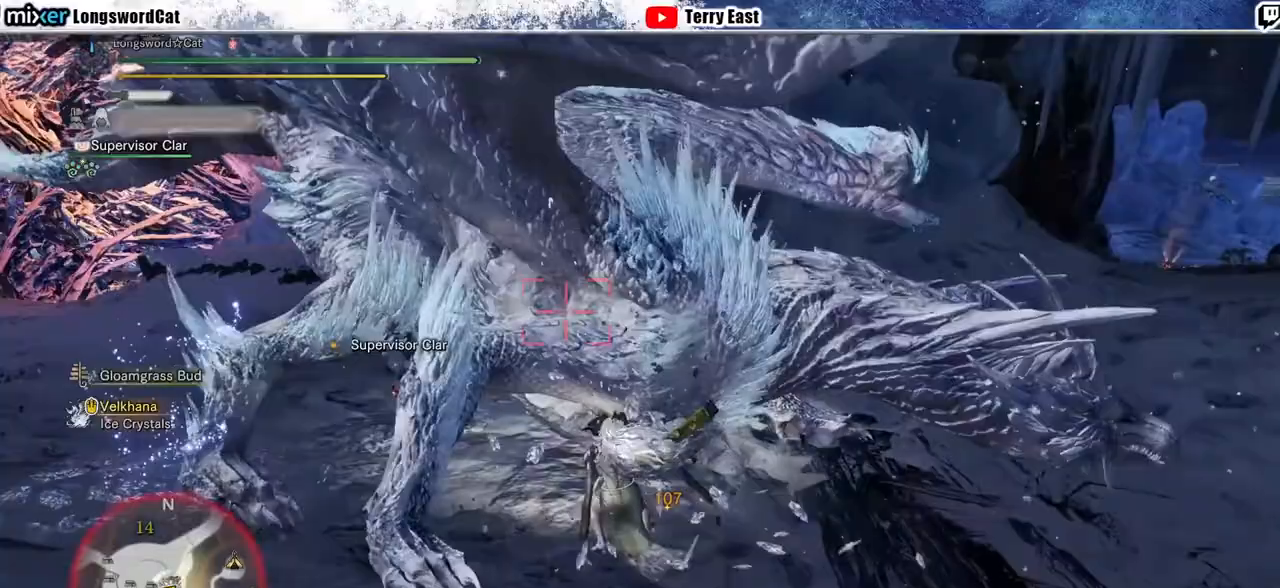
{"buttons": ["TRIANGLE"], "left_stick": "up-left", "right_stick": "center", "events": [[33, "left_stick", "center"], [100, "DPAD_UP", "down"], [100, "TRIANGLE", "down"], [200, "DPAD_UP", "up"], [200, "TRIANGLE", "up"], [300, "TRIANGLE", "down"], [400, "TRIANGLE", "up"], [433, "left_stick", "up-left"], [500, "TRIANGLE", "down"]]}
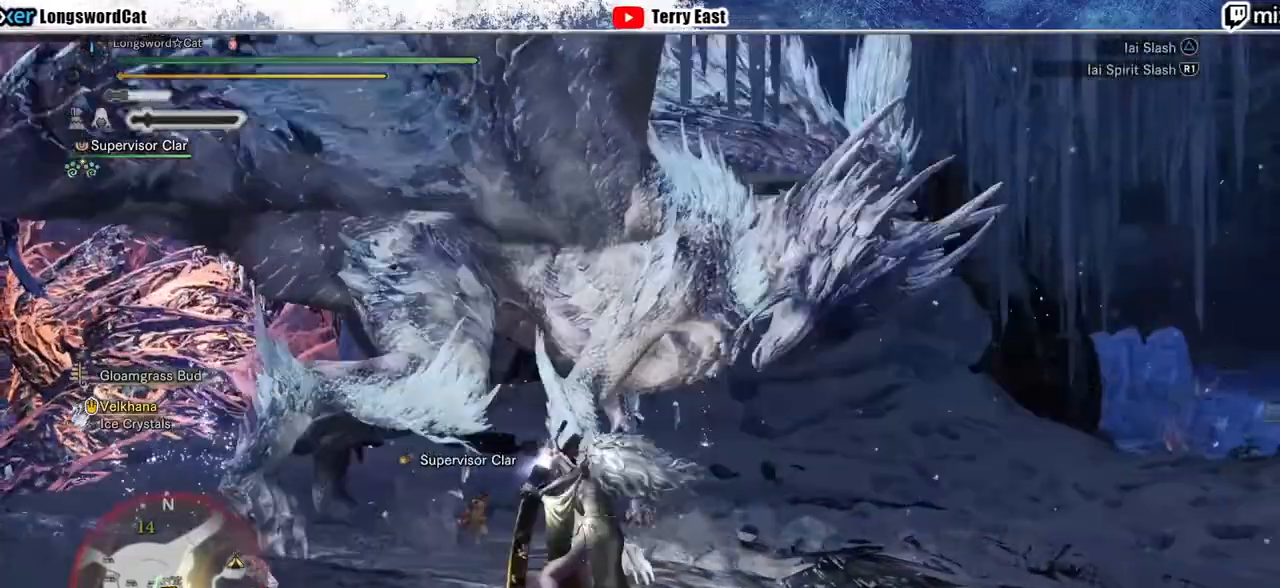
{"buttons": [], "left_stick": "up-left", "right_stick": "center", "events": [[67, "TRIANGLE", "up"], [167, "TRIANGLE", "down"], [267, "TRIANGLE", "up"], [367, "TRIANGLE", "down"], [433, "TRIANGLE", "up"]]}
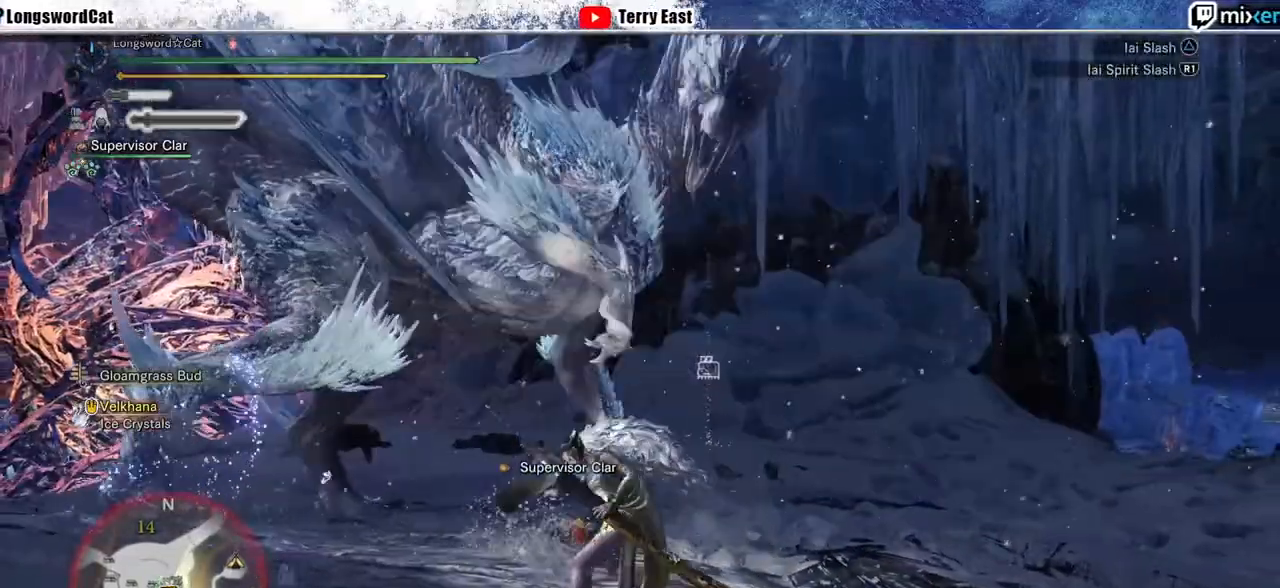
{"buttons": [], "left_stick": "center", "right_stick": "center", "events": [[33, "TRIANGLE", "down"], [133, "TRIANGLE", "up"], [200, "TRIANGLE", "down"], [233, "left_stick", "center"], [300, "TRIANGLE", "up"]]}
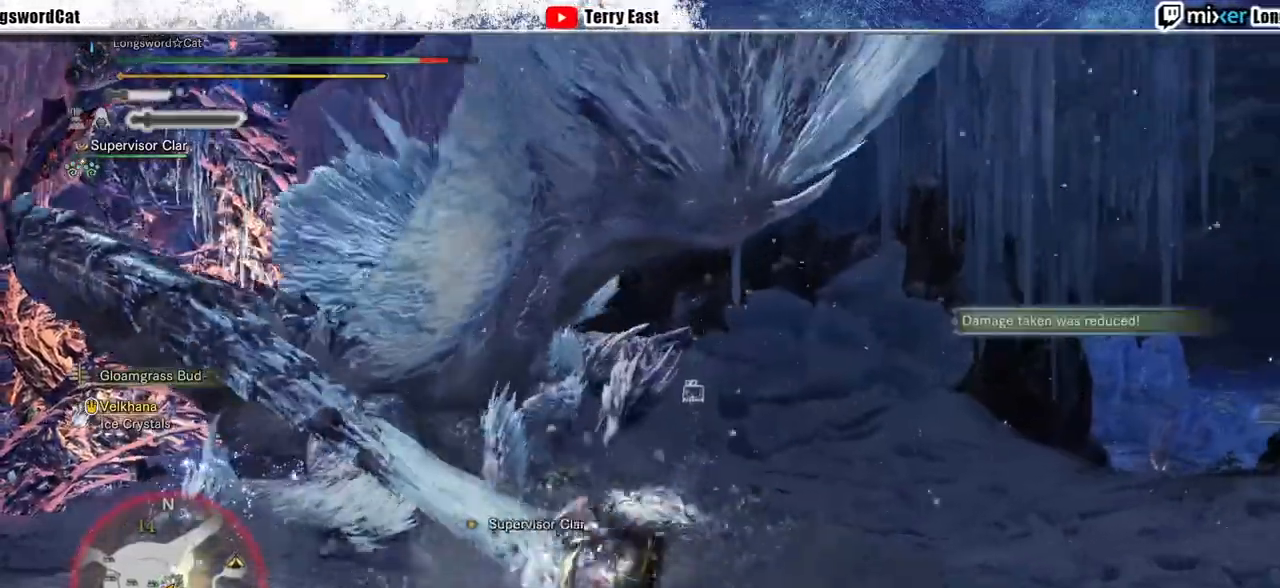
{"buttons": [], "left_stick": "center", "right_stick": "center", "events": [[233, "DPAD_LEFT", "down"], [367, "DPAD_LEFT", "up"]]}
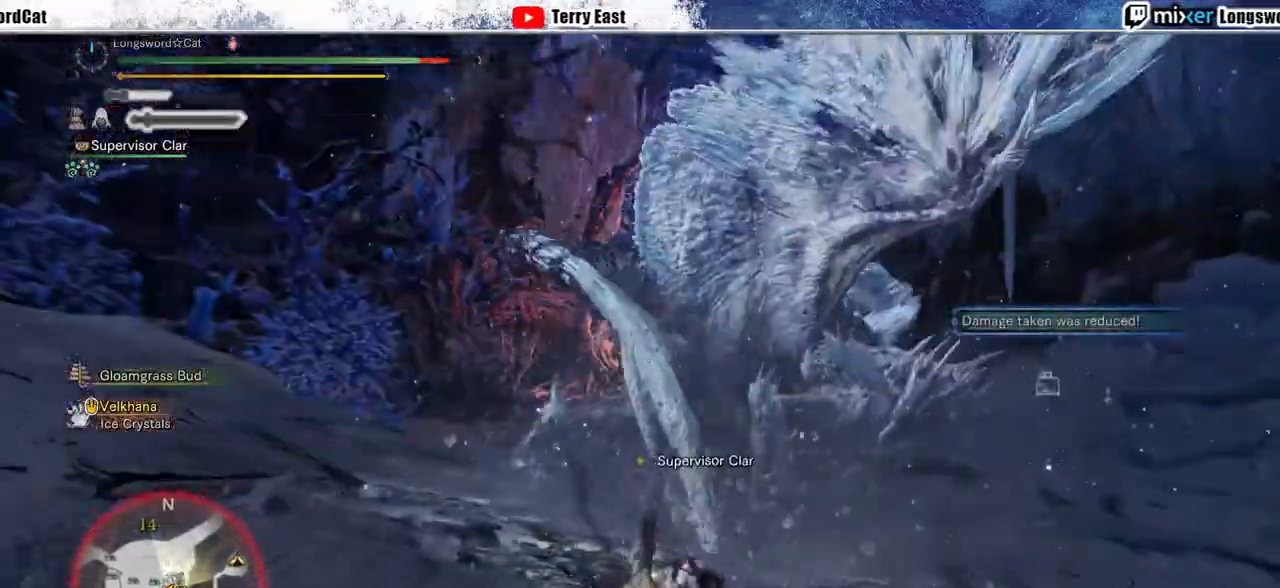
{"buttons": [], "left_stick": "left", "right_stick": "center", "events": [[100, "right_stick", "right"], [233, "right_stick", "center"], [500, "left_stick", "left"]]}
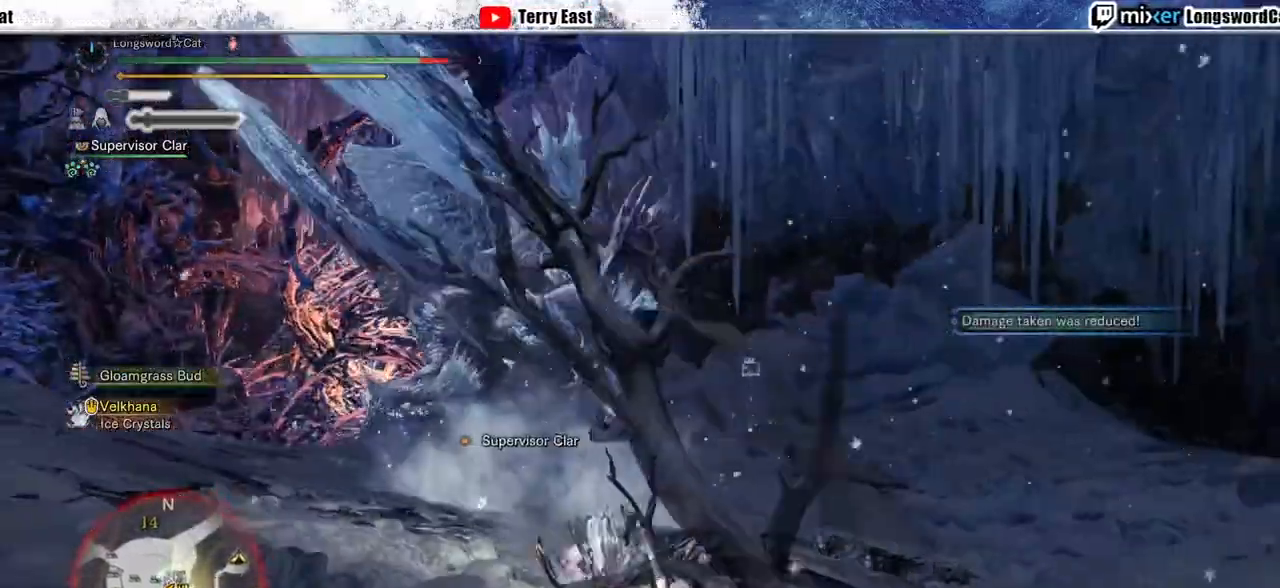
{"buttons": [], "left_stick": "left", "right_stick": "center", "events": []}
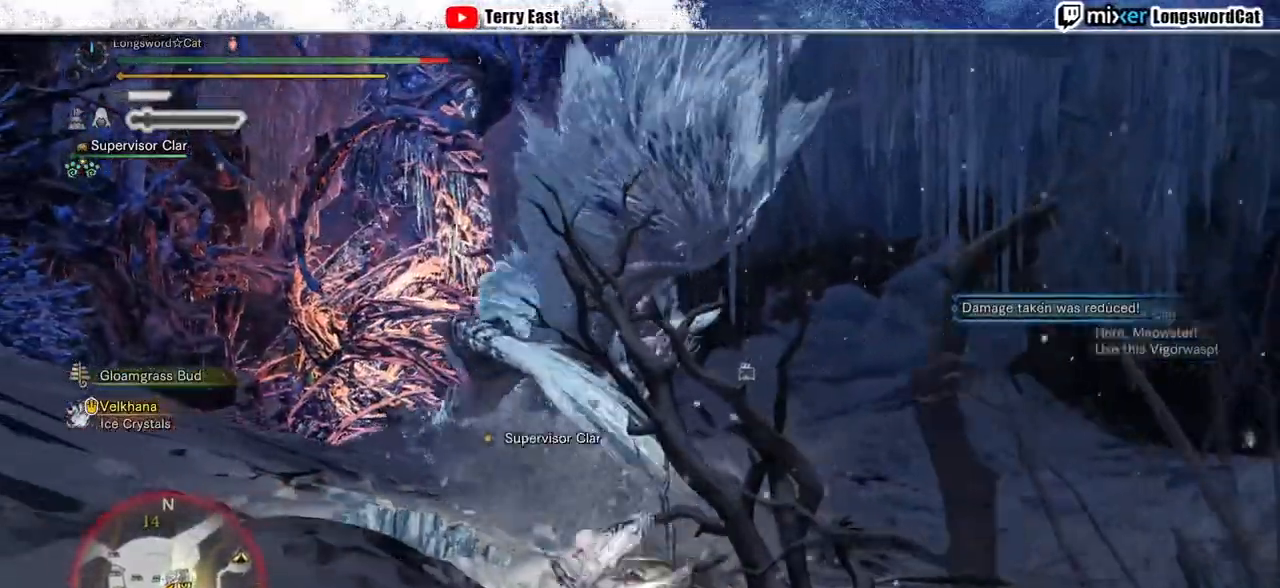
{"buttons": [], "left_stick": "center", "right_stick": "center", "events": [[467, "left_stick", "center"]]}
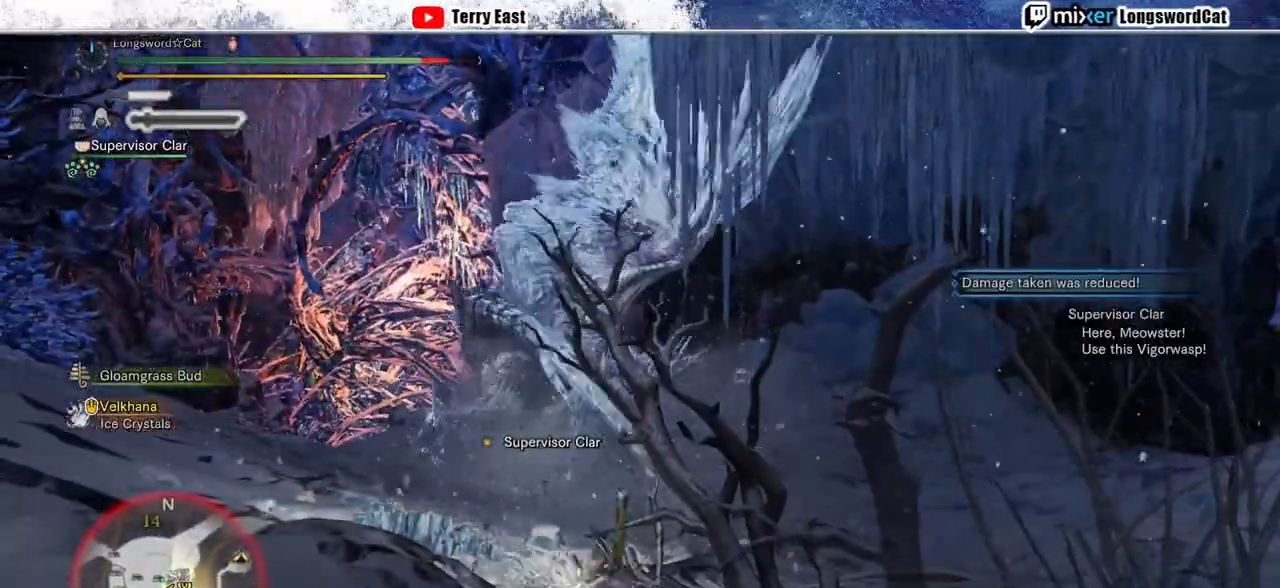
{"buttons": [], "left_stick": "left", "right_stick": "center", "events": [[33, "left_stick", "down-left"], [367, "left_stick", "up-right"], [500, "left_stick", "left"]]}
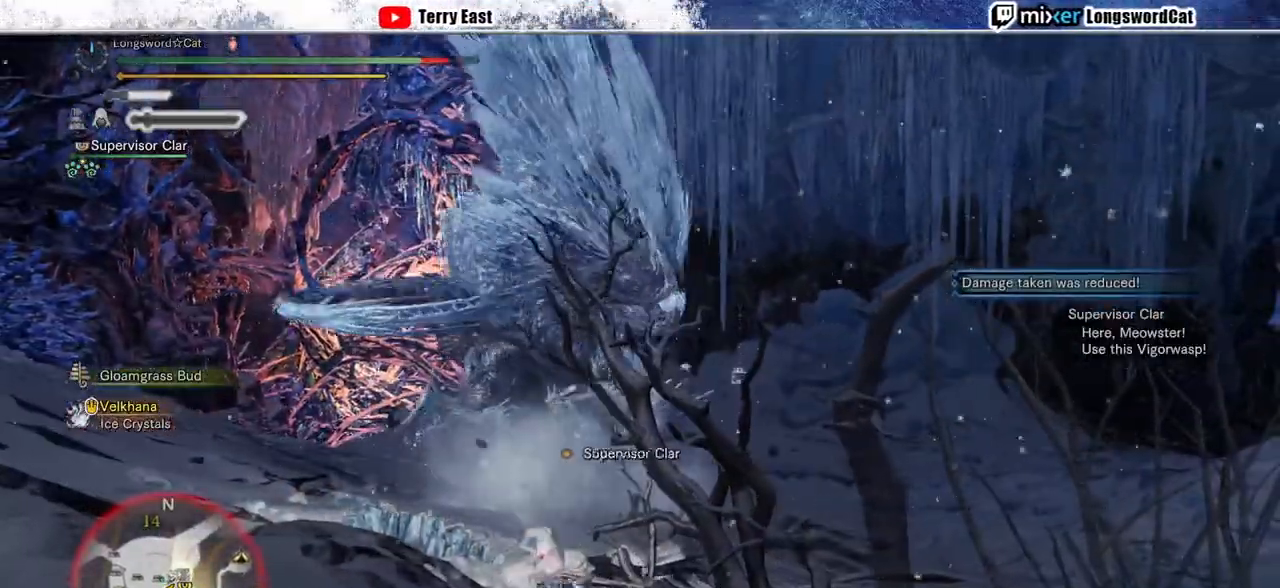
{"buttons": [], "left_stick": "left", "right_stick": "center", "events": []}
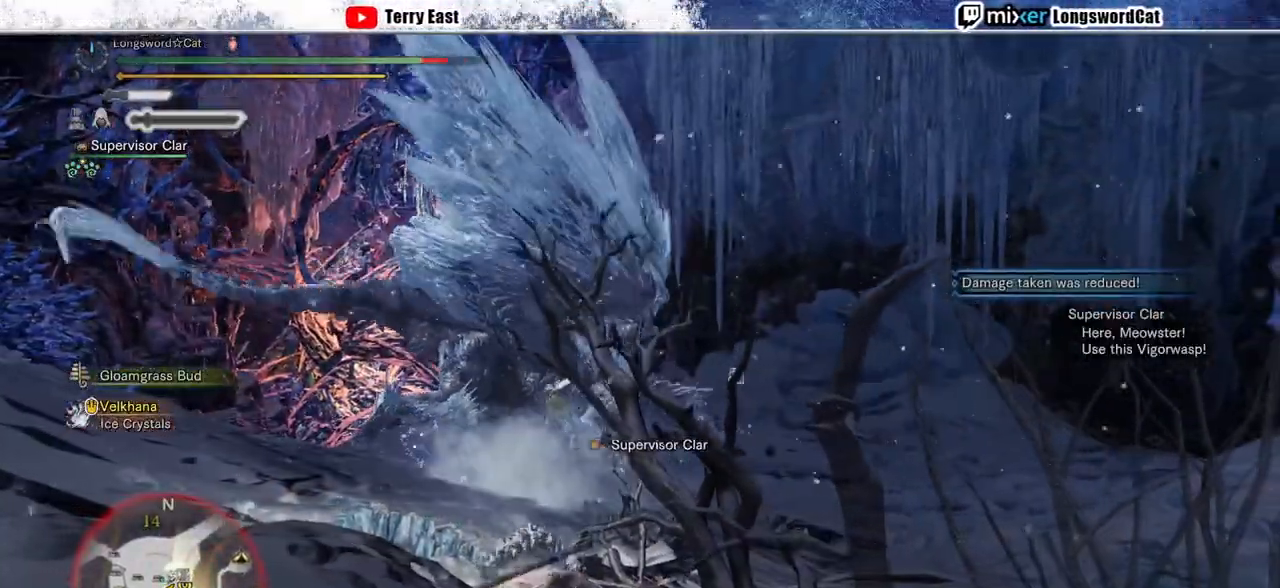
{"buttons": [], "left_stick": "left", "right_stick": "center", "events": []}
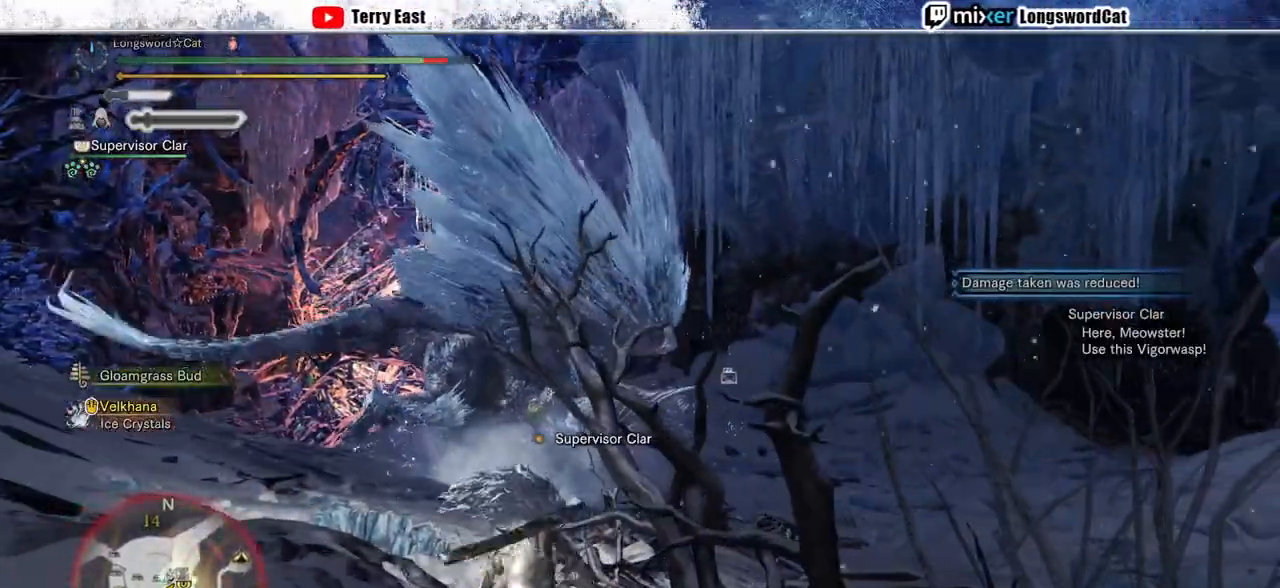
{"buttons": ["R2"], "left_stick": "left", "right_stick": "center", "events": [[500, "R2", "down"]]}
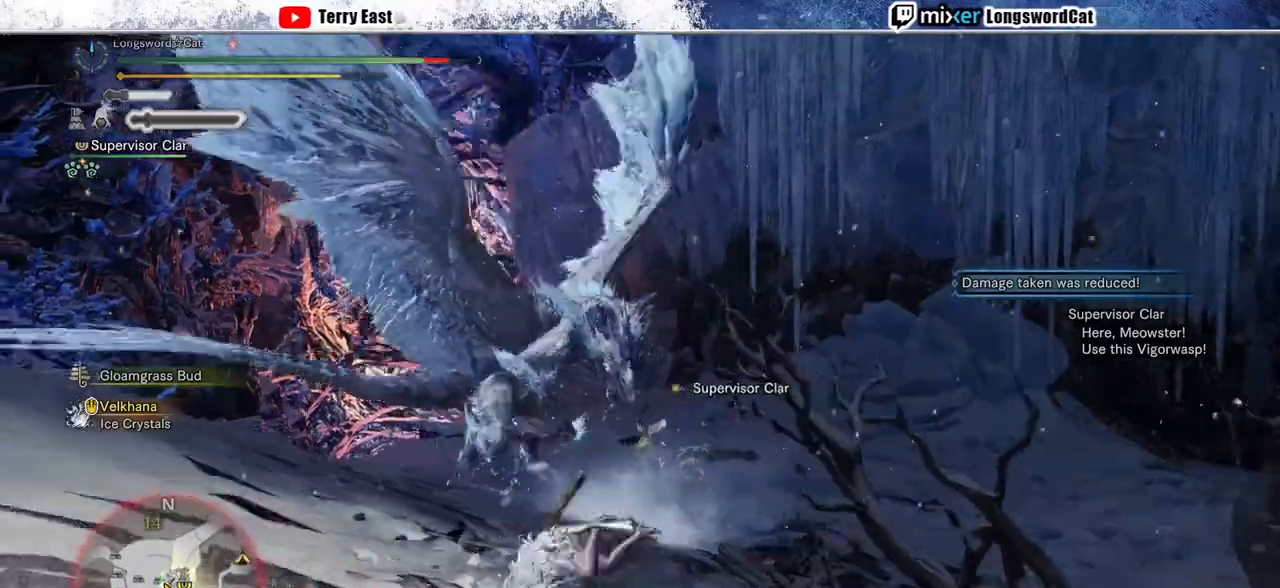
{"buttons": ["R2"], "left_stick": "left", "right_stick": "center", "events": []}
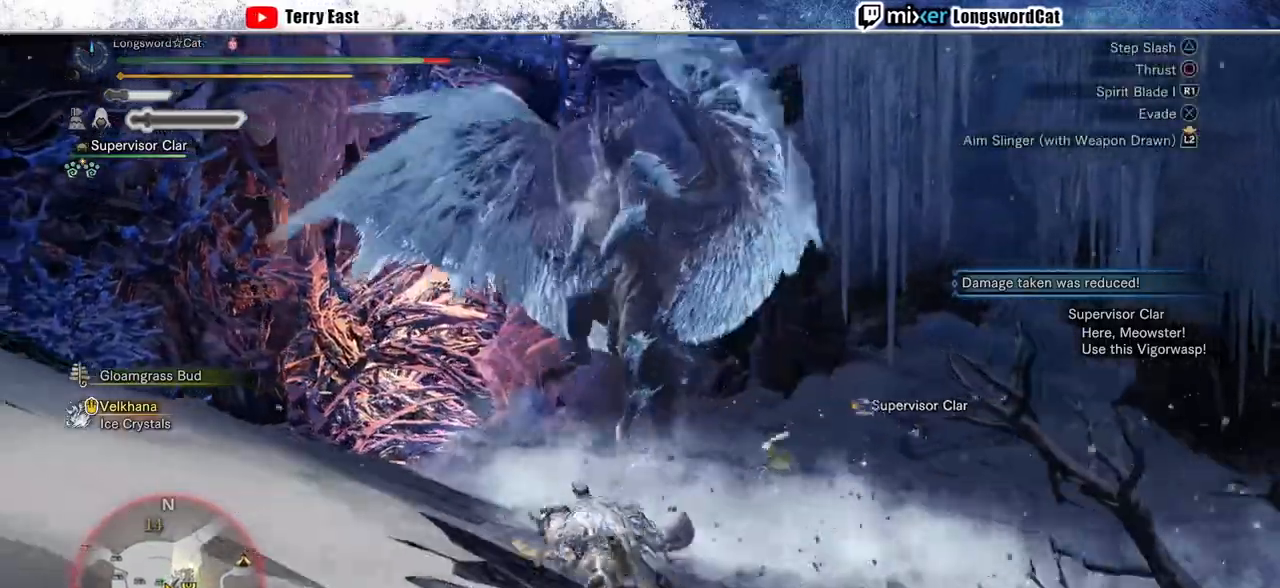
{"buttons": ["R2"], "left_stick": "down-left", "right_stick": "down-right", "events": [[267, "right_stick", "down-right"], [367, "left_stick", "down-left"]]}
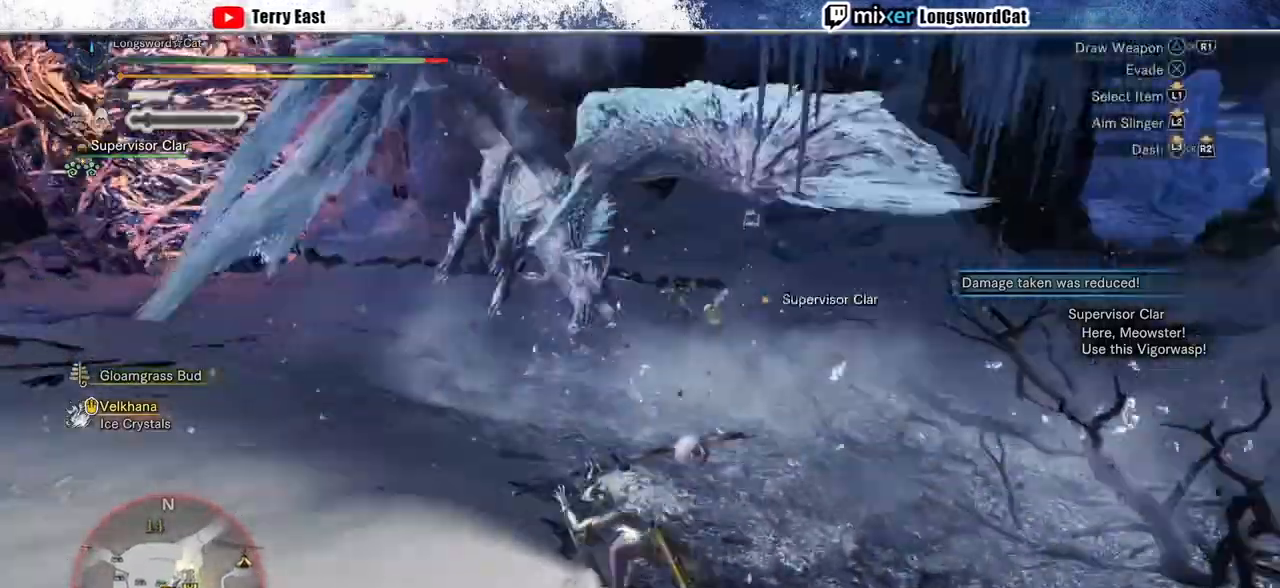
{"buttons": [], "left_stick": "down-left", "right_stick": "center", "events": [[33, "right_stick", "center"], [300, "R2", "up"]]}
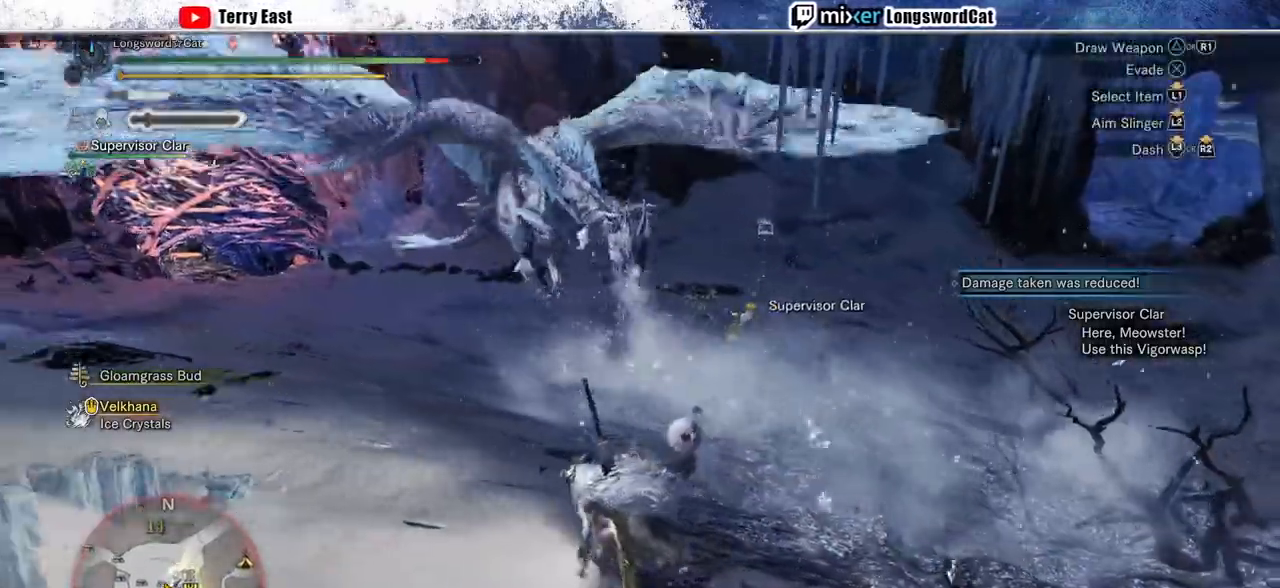
{"buttons": [], "left_stick": "down-left", "right_stick": "center", "events": [[333, "SQUARE", "down"], [467, "SQUARE", "up"]]}
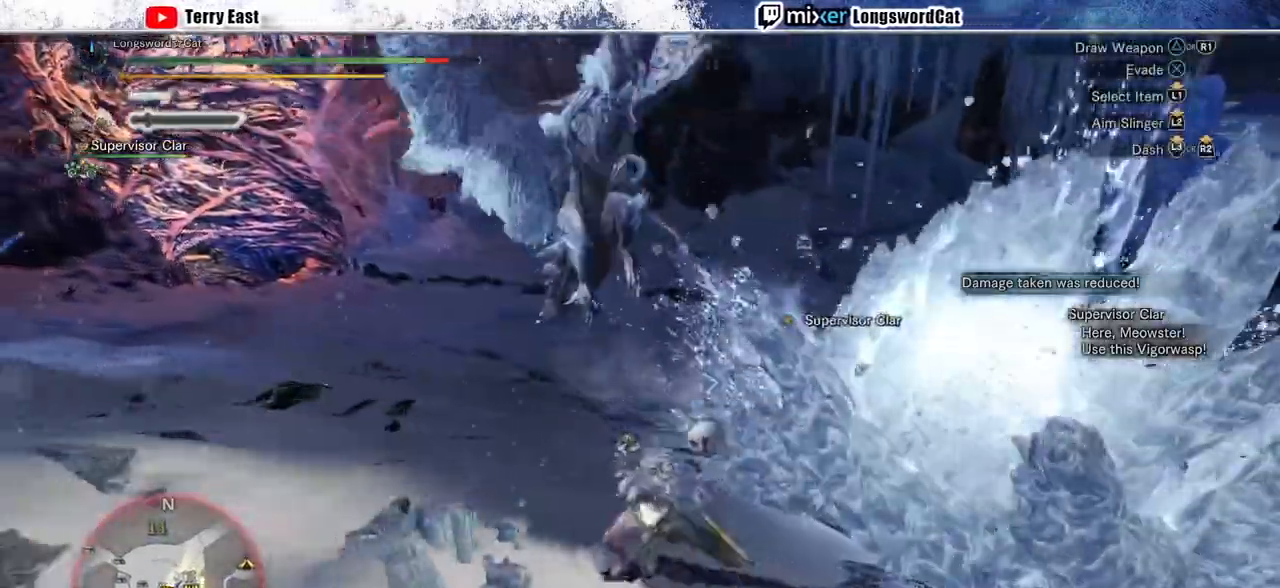
{"buttons": ["R2"], "left_stick": "up-left", "right_stick": "center", "events": [[33, "SQUARE", "down"], [133, "SQUARE", "up"], [200, "left_stick", "left"], [367, "left_stick", "up-left"], [367, "right_stick", "down-right"], [500, "R2", "down"], [500, "right_stick", "center"]]}
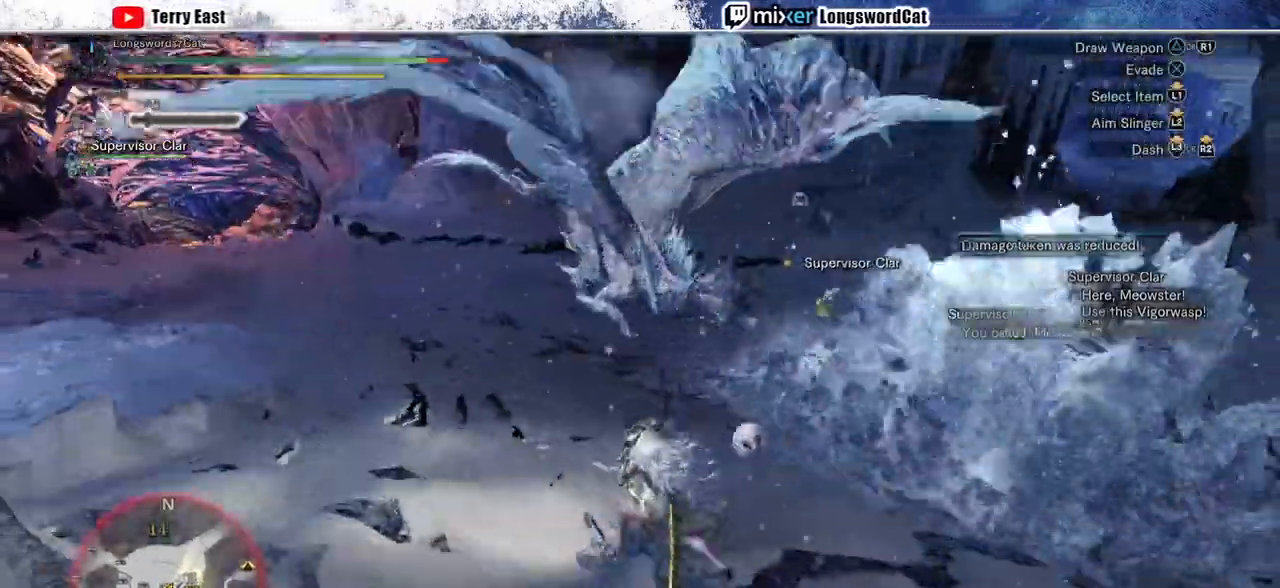
{"buttons": ["R2"], "left_stick": "down-left", "right_stick": "center", "events": [[133, "left_stick", "left"], [367, "left_stick", "down-left"]]}
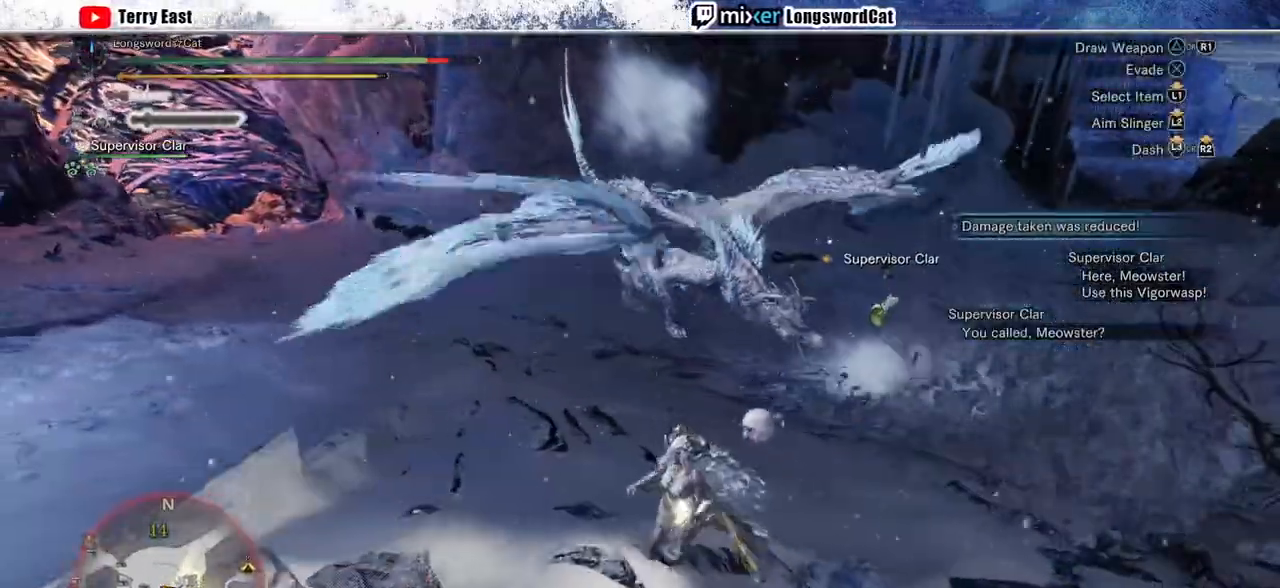
{"buttons": ["R2"], "left_stick": "down-left", "right_stick": "center", "events": []}
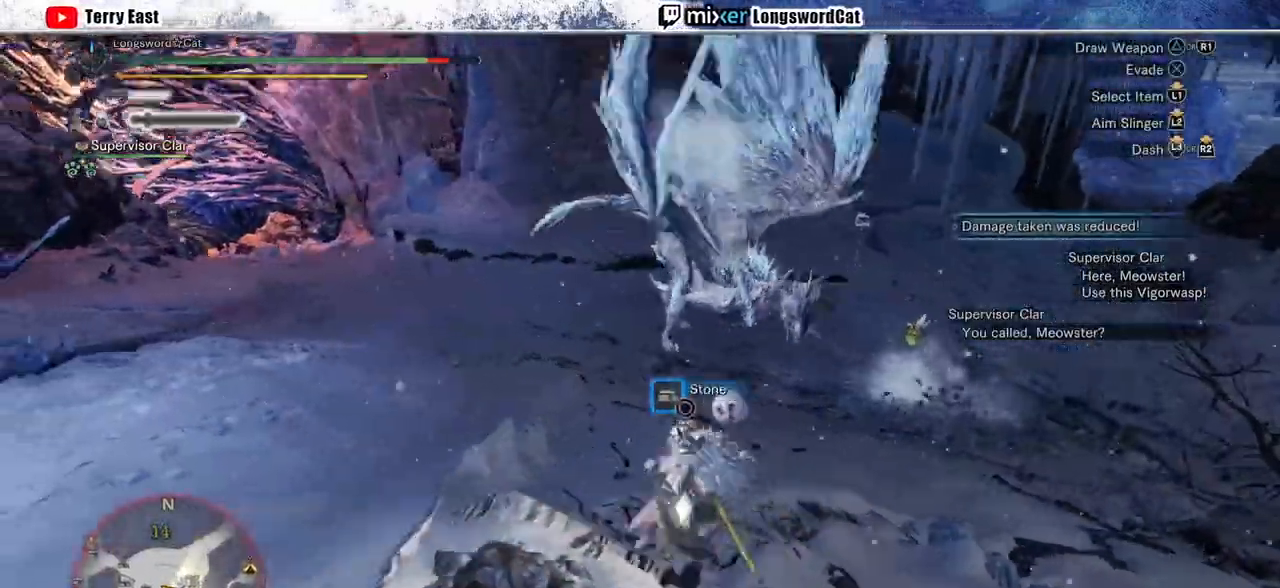
{"buttons": [], "left_stick": "up", "right_stick": "center", "events": [[133, "R2", "up"], [233, "CIRCLE", "down"], [300, "left_stick", "up"], [500, "CIRCLE", "up"]]}
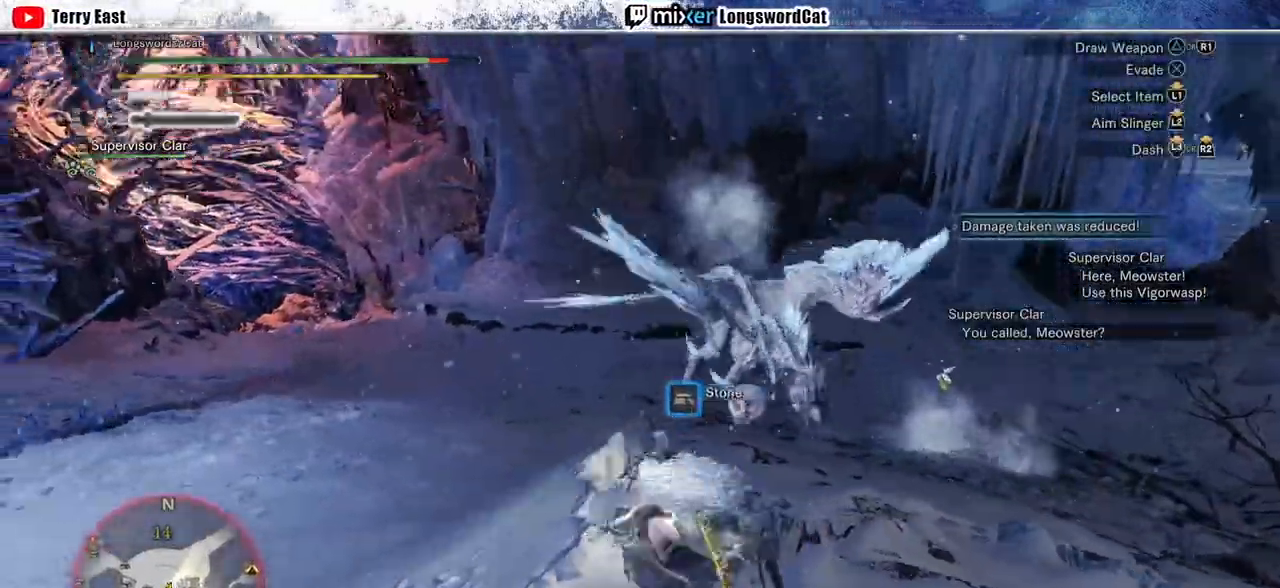
{"buttons": ["R2"], "left_stick": "up", "right_stick": "center", "events": [[367, "R2", "down"]]}
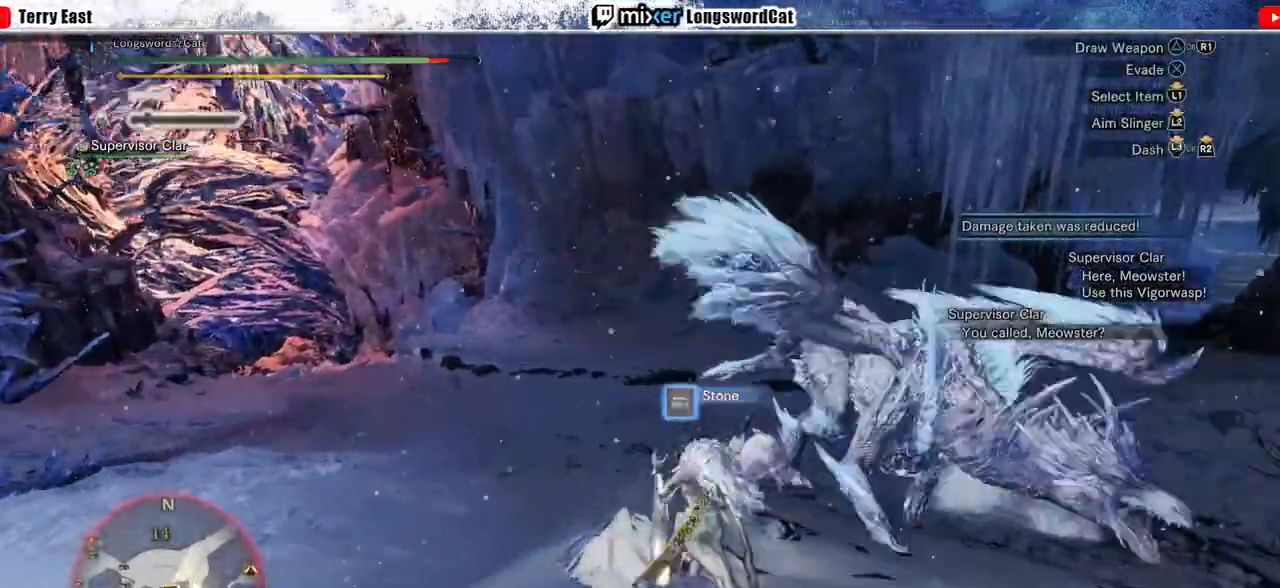
{"buttons": ["R2"], "left_stick": "up-left", "right_stick": "up-right", "events": [[67, "right_stick", "right"], [300, "right_stick", "center"], [467, "right_stick", "up-right"], [500, "left_stick", "up-left"]]}
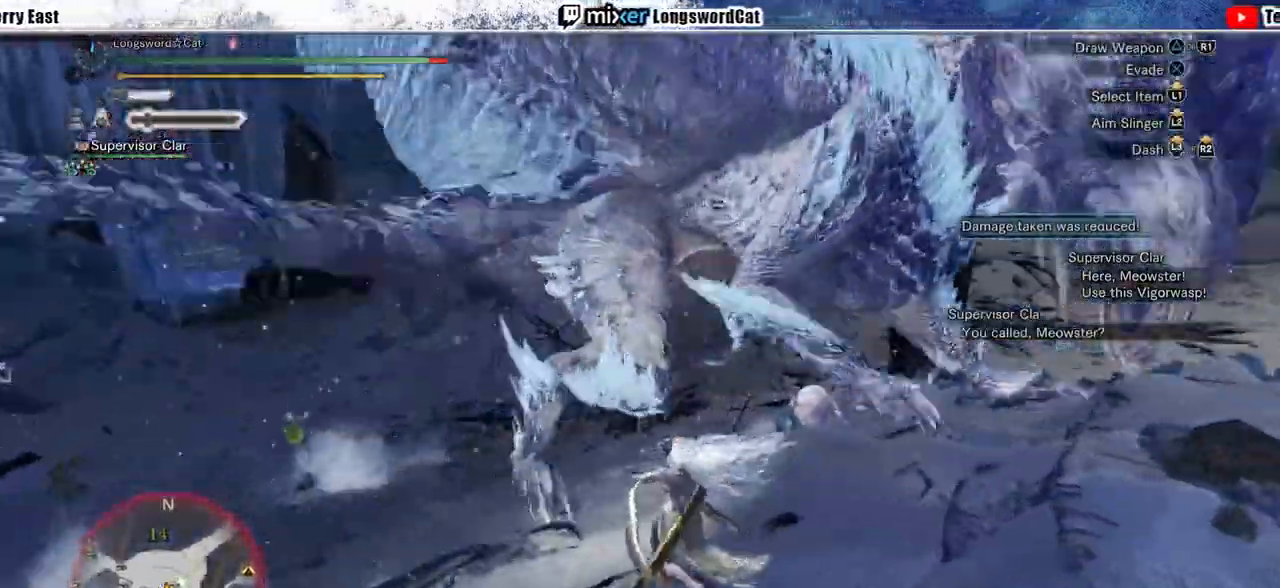
{"buttons": [], "left_stick": "down-left", "right_stick": "center", "events": [[100, "left_stick", "left"], [133, "R2", "up"], [167, "right_stick", "center"], [233, "left_stick", "down-left"]]}
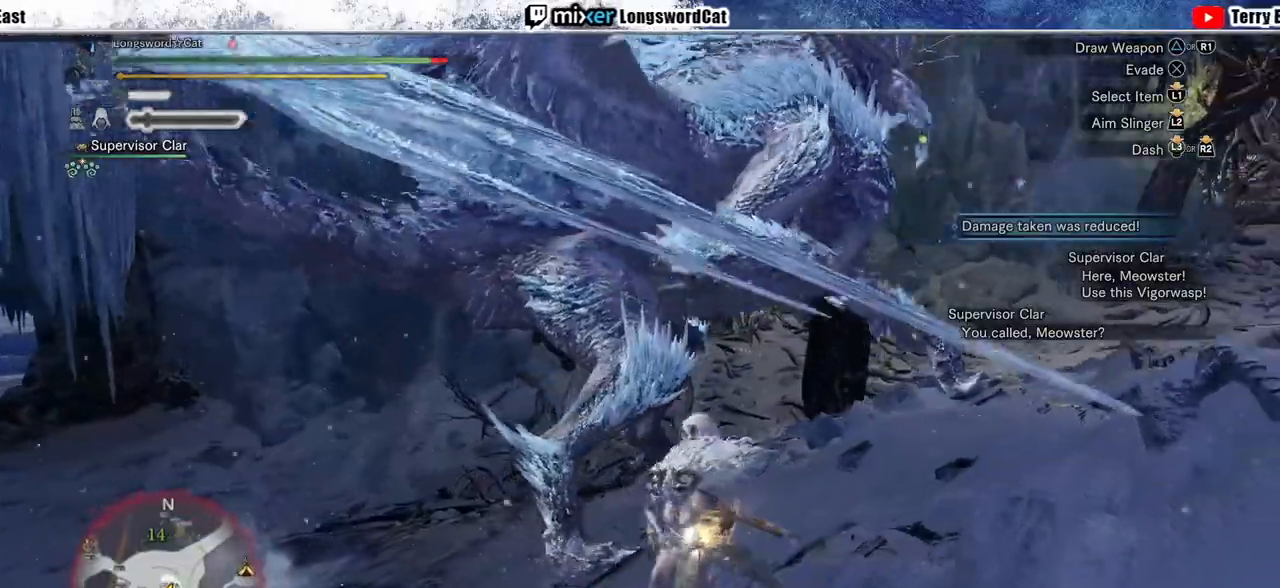
{"buttons": [], "left_stick": "down-left", "right_stick": "center", "events": []}
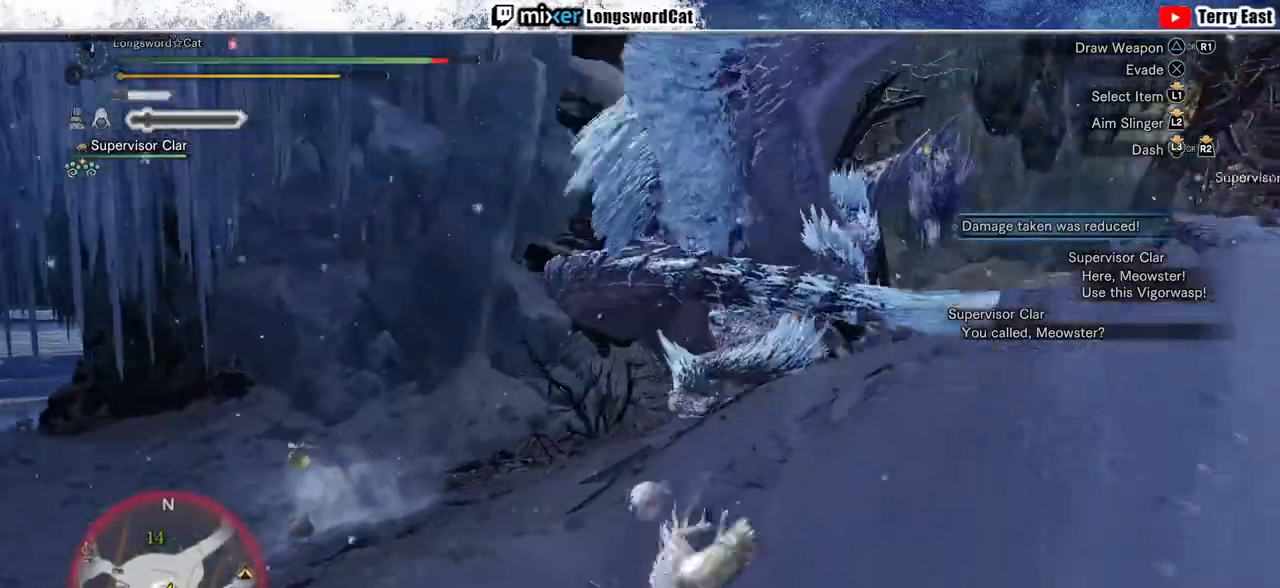
{"buttons": ["R2"], "left_stick": "down-right", "right_stick": "center"}
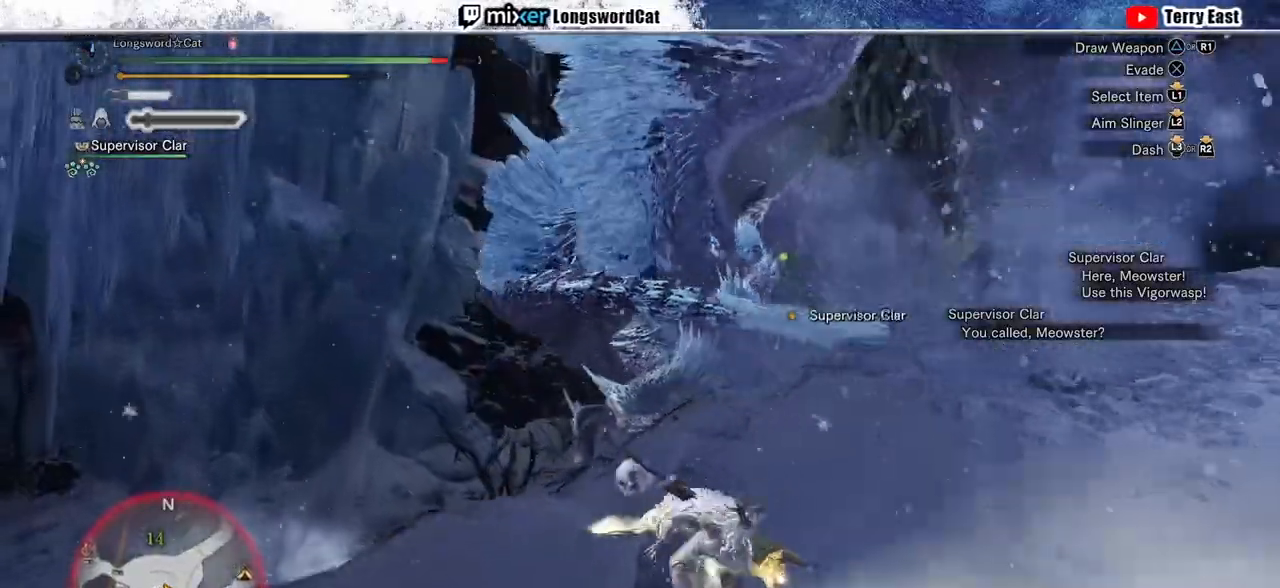
{"buttons": [], "left_stick": "right", "right_stick": "down-left", "events": [[67, "R2", "up"], [133, "left_stick", "right"], [333, "right_stick", "down-left"]]}
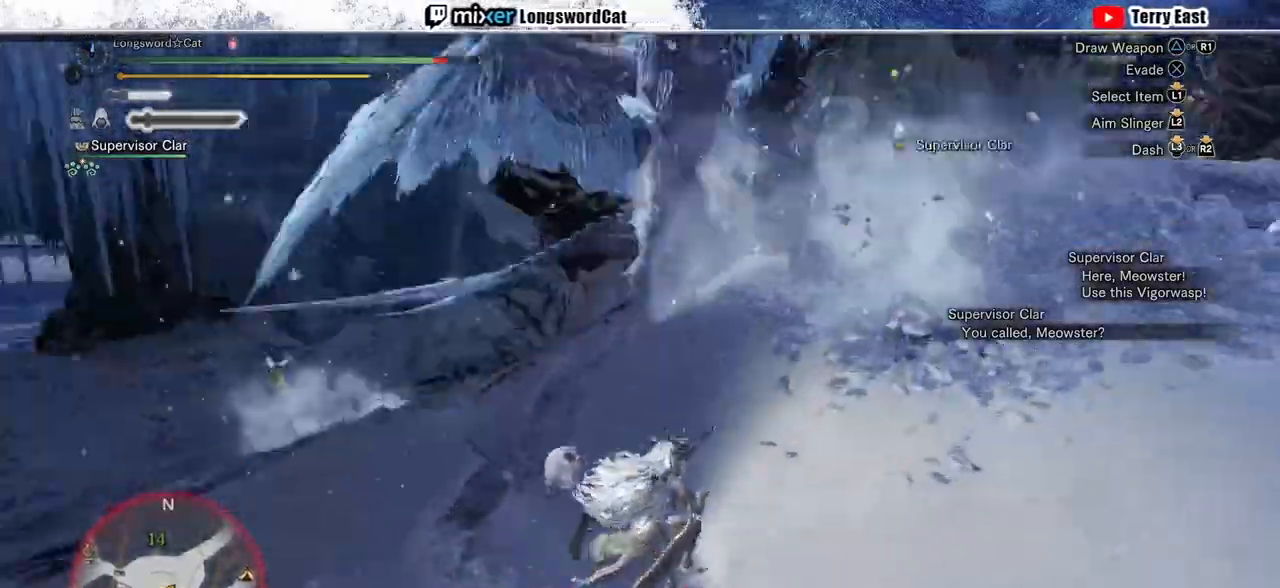
{"buttons": [], "left_stick": "down-right", "right_stick": "center", "events": [[67, "right_stick", "center"], [133, "R2", "down"], [300, "R2", "up"], [433, "left_stick", "down-right"]]}
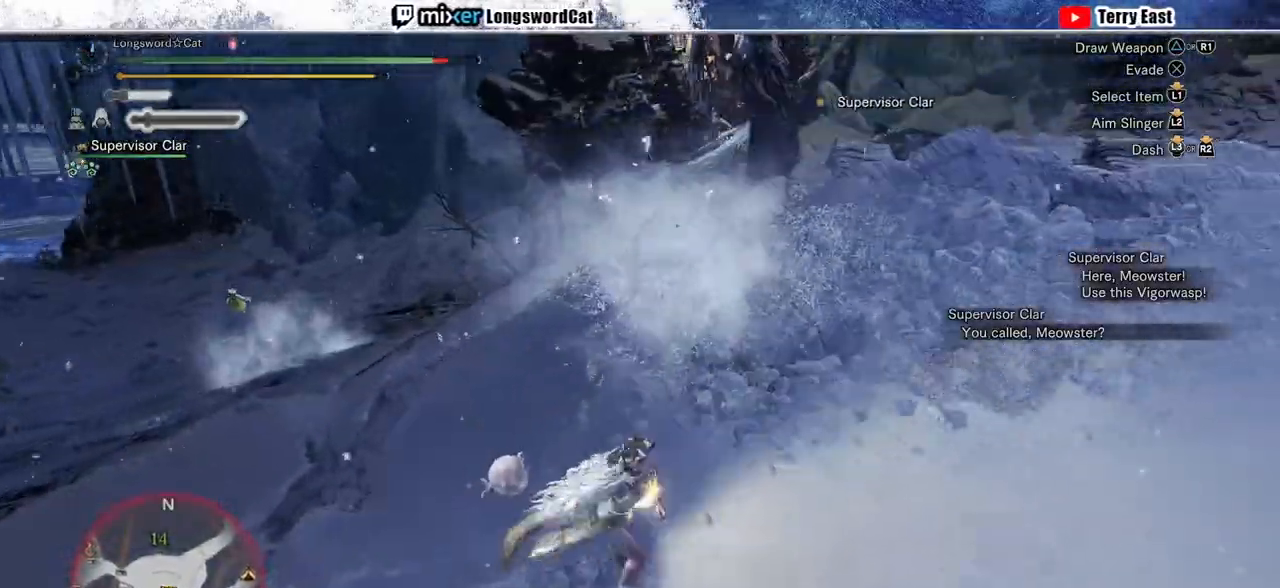
{"buttons": [], "left_stick": "up-right", "right_stick": "center", "events": [[100, "left_stick", "right"], [433, "left_stick", "up-right"]]}
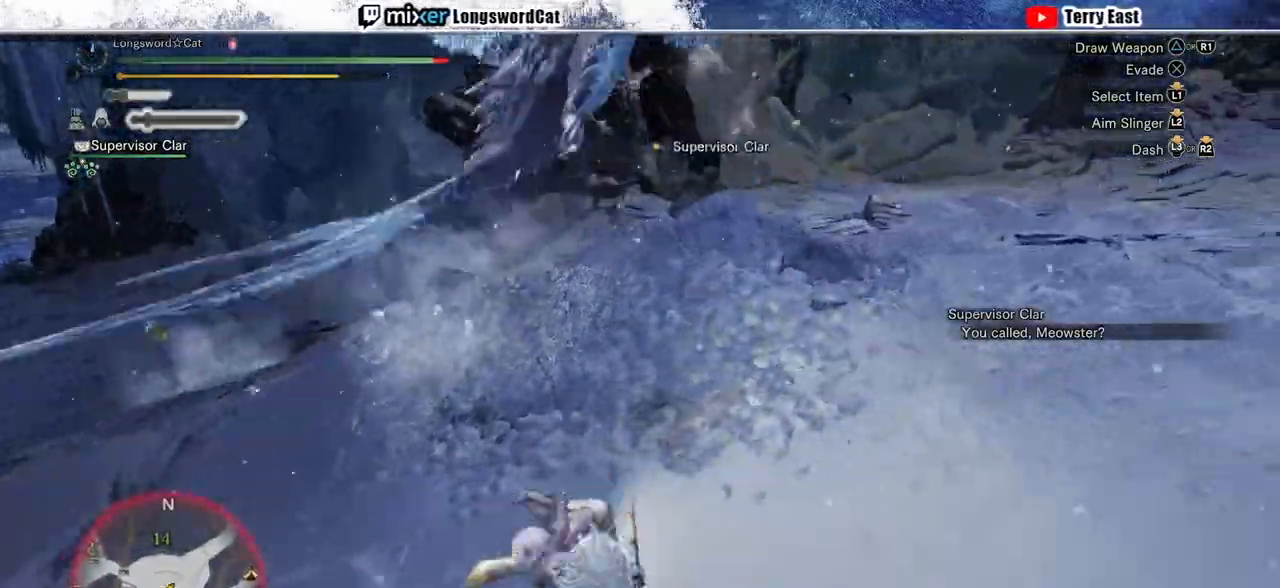
{"buttons": ["R2"], "left_stick": "up-right", "right_stick": "center", "events": [[200, "R2", "down"], [267, "right_stick", "up-left"], [400, "right_stick", "center"]]}
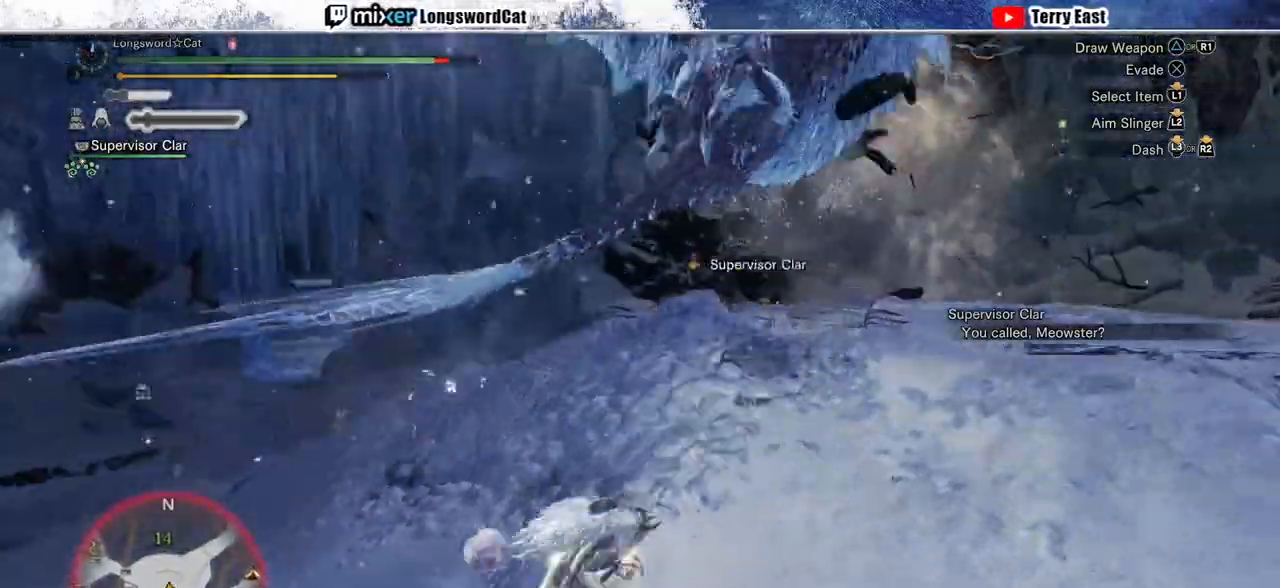
{"buttons": ["L2", "R2"], "left_stick": "up", "right_stick": "up", "events": [[167, "L2", "down"], [300, "left_stick", "up"], [400, "right_stick", "up"]]}
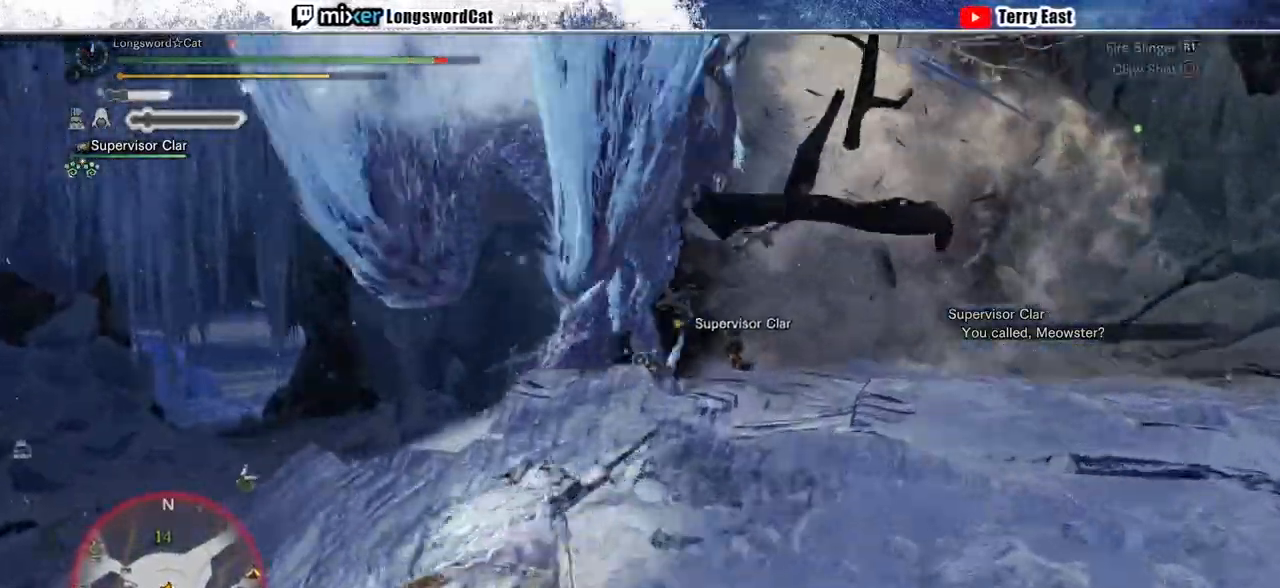
{"buttons": ["L2", "R2"], "left_stick": "up", "right_stick": "down-left", "events": [[67, "right_stick", "center"], [267, "L1", "down"], [367, "right_stick", "down-left"], [400, "L1", "up"]]}